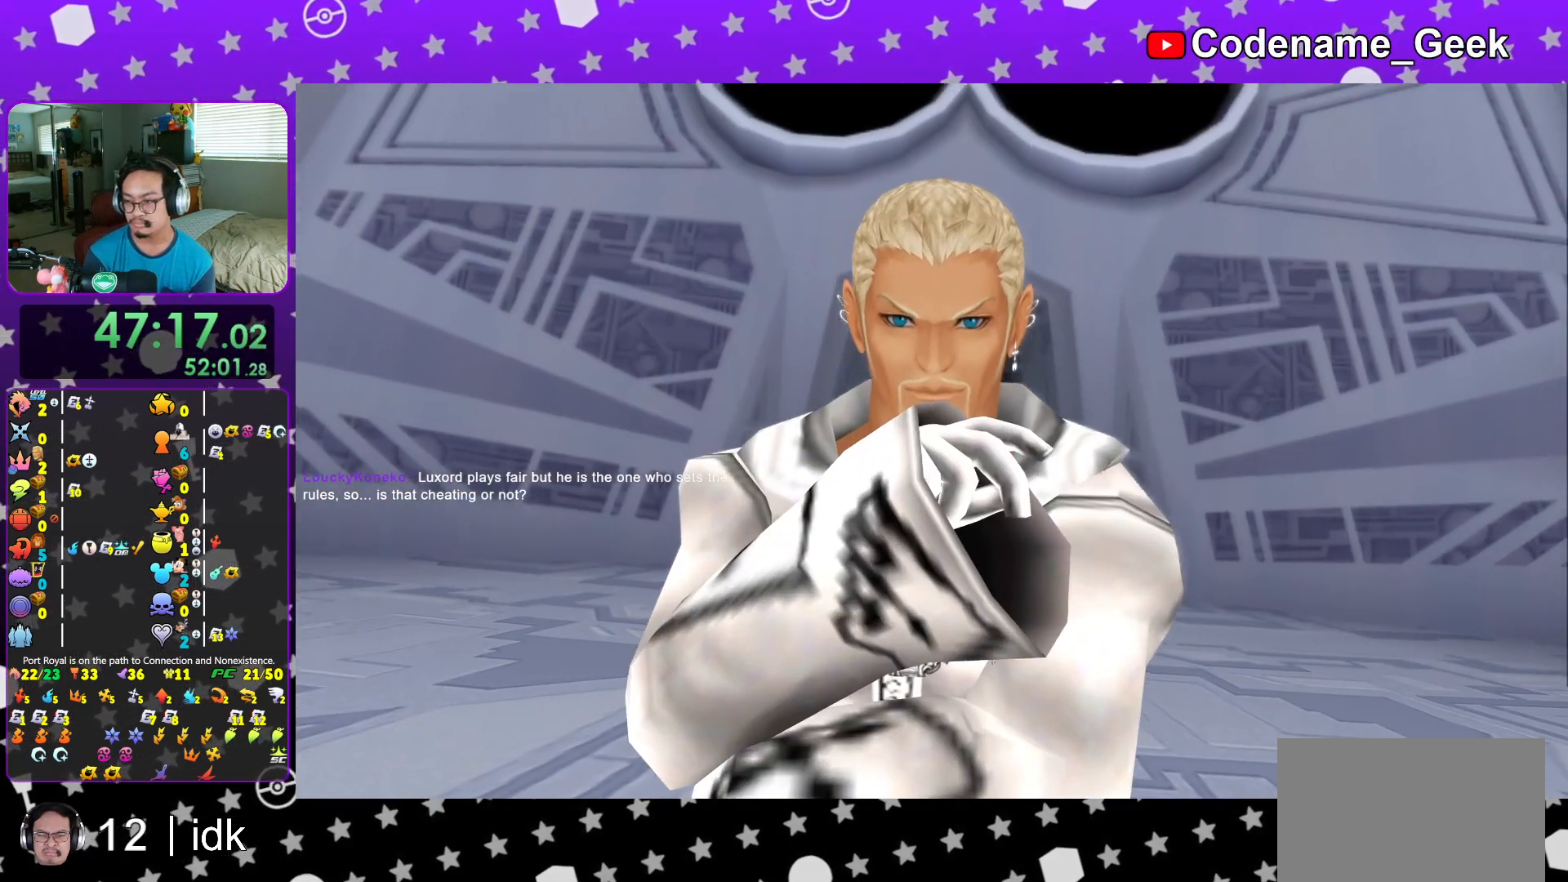
Gameplay with a controller (Nintendo layout); each line is a JSON object with the inputs held at the frame after it. "events" lists button and stick changes between this image and that frame as [ms after this image, input, new state], when the widget could be followed in between. Not read: L3 R3.
{"buttons": [], "left_stick": "center", "right_stick": "center", "events": [[100, "left_stick", "down"], [184, "right_stick", "down"], [384, "right_stick", "center"], [400, "left_stick", "center"]]}
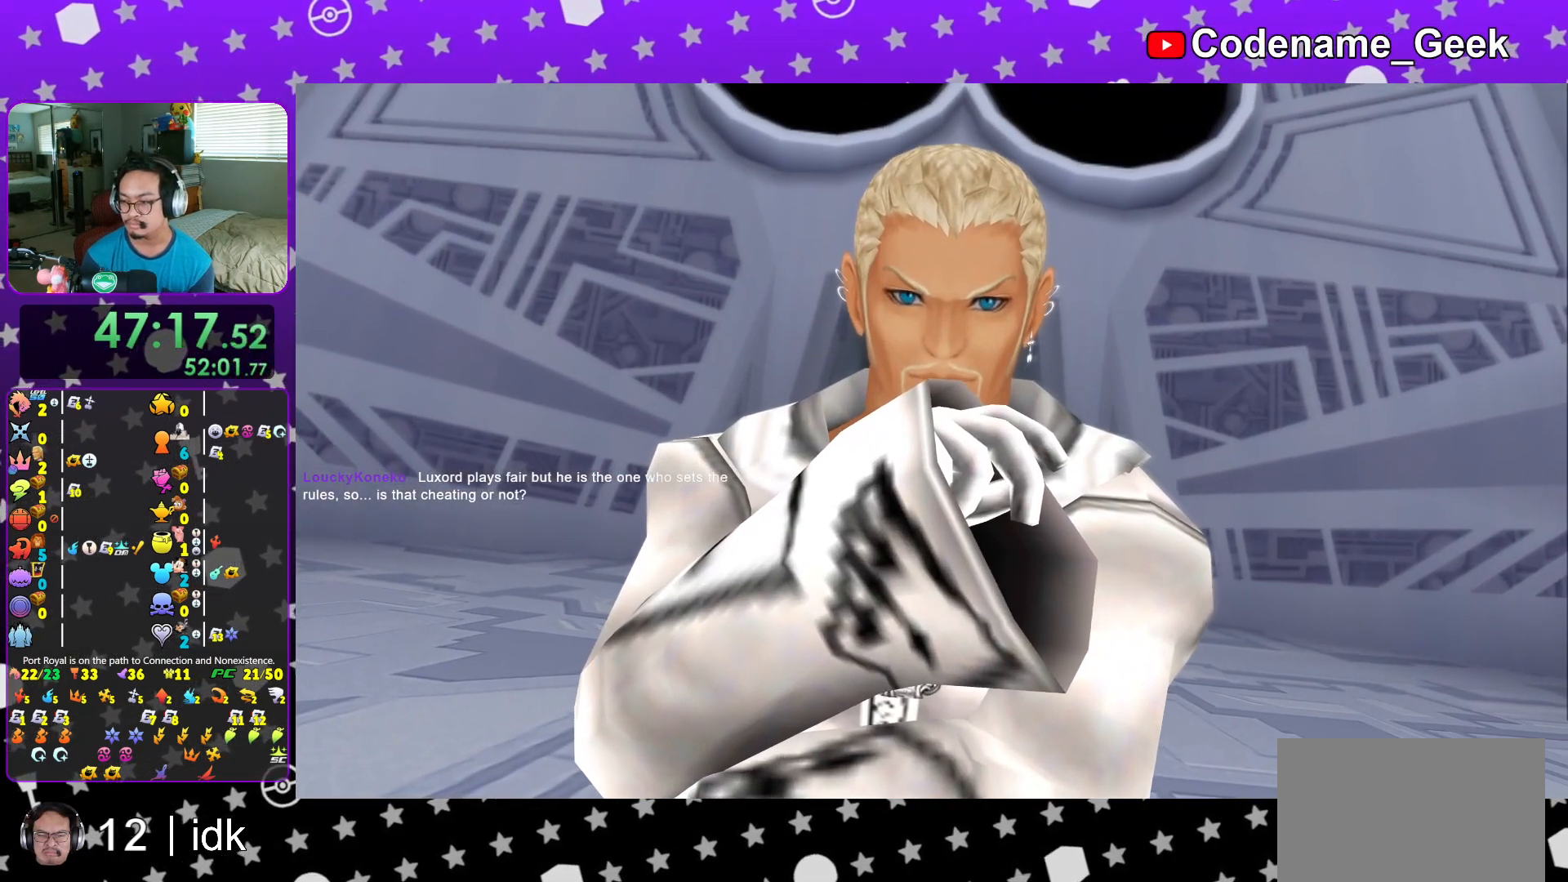
{"buttons": [], "left_stick": "down", "right_stick": "down", "events": [[17, "left_stick", "down"], [67, "right_stick", "down"], [368, "B", "down"], [468, "B", "up"]]}
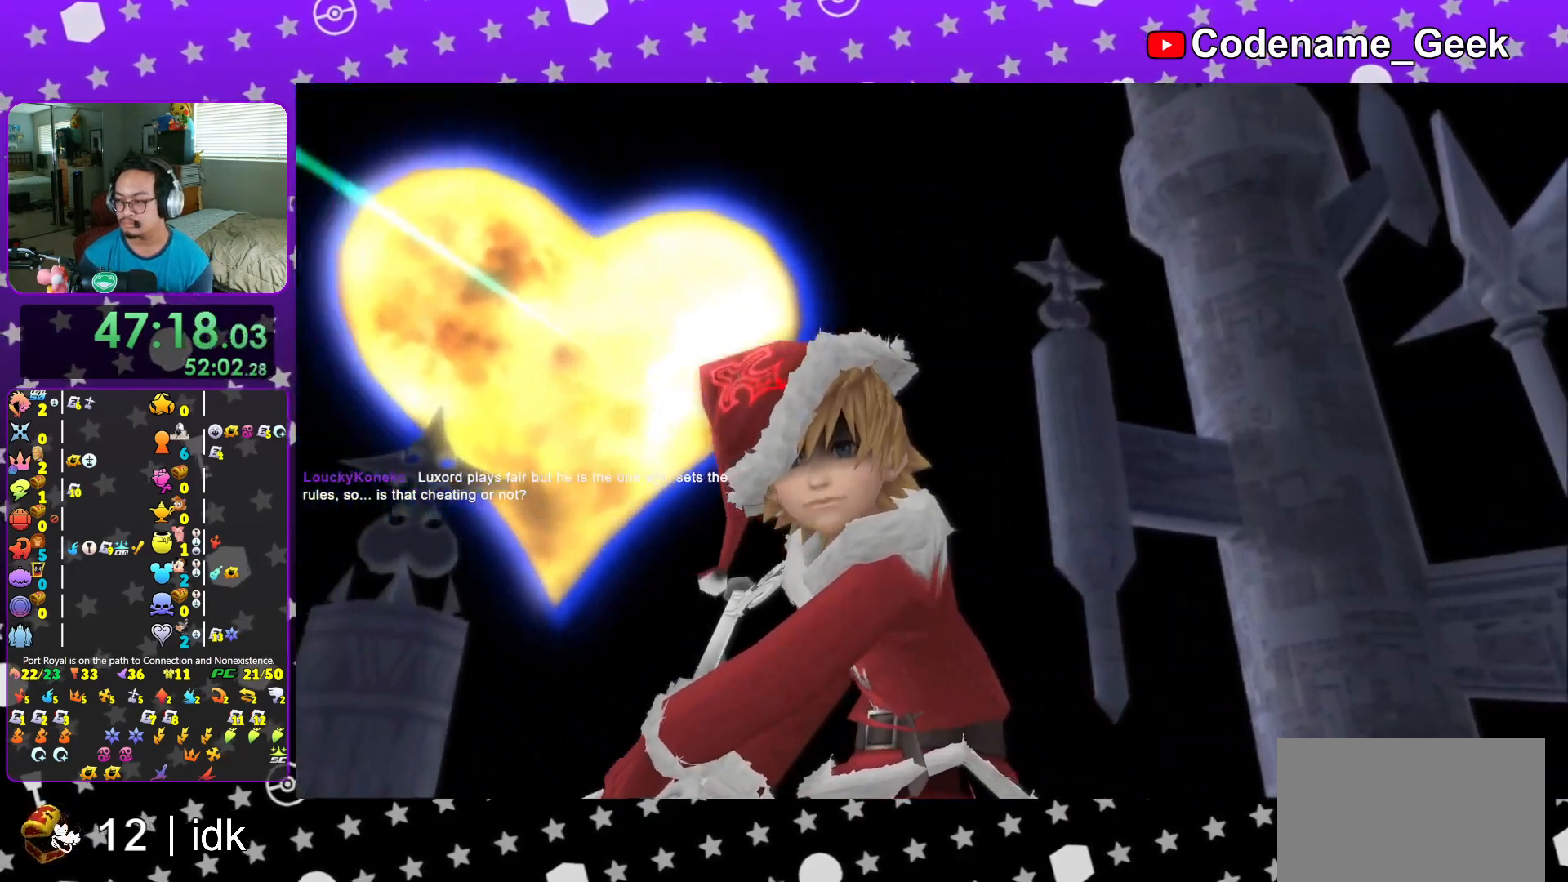
{"buttons": ["B"], "left_stick": "down", "right_stick": "down", "events": [[50, "B", "down"], [150, "B", "up"], [267, "B", "down"], [350, "B", "up"], [434, "B", "down"]]}
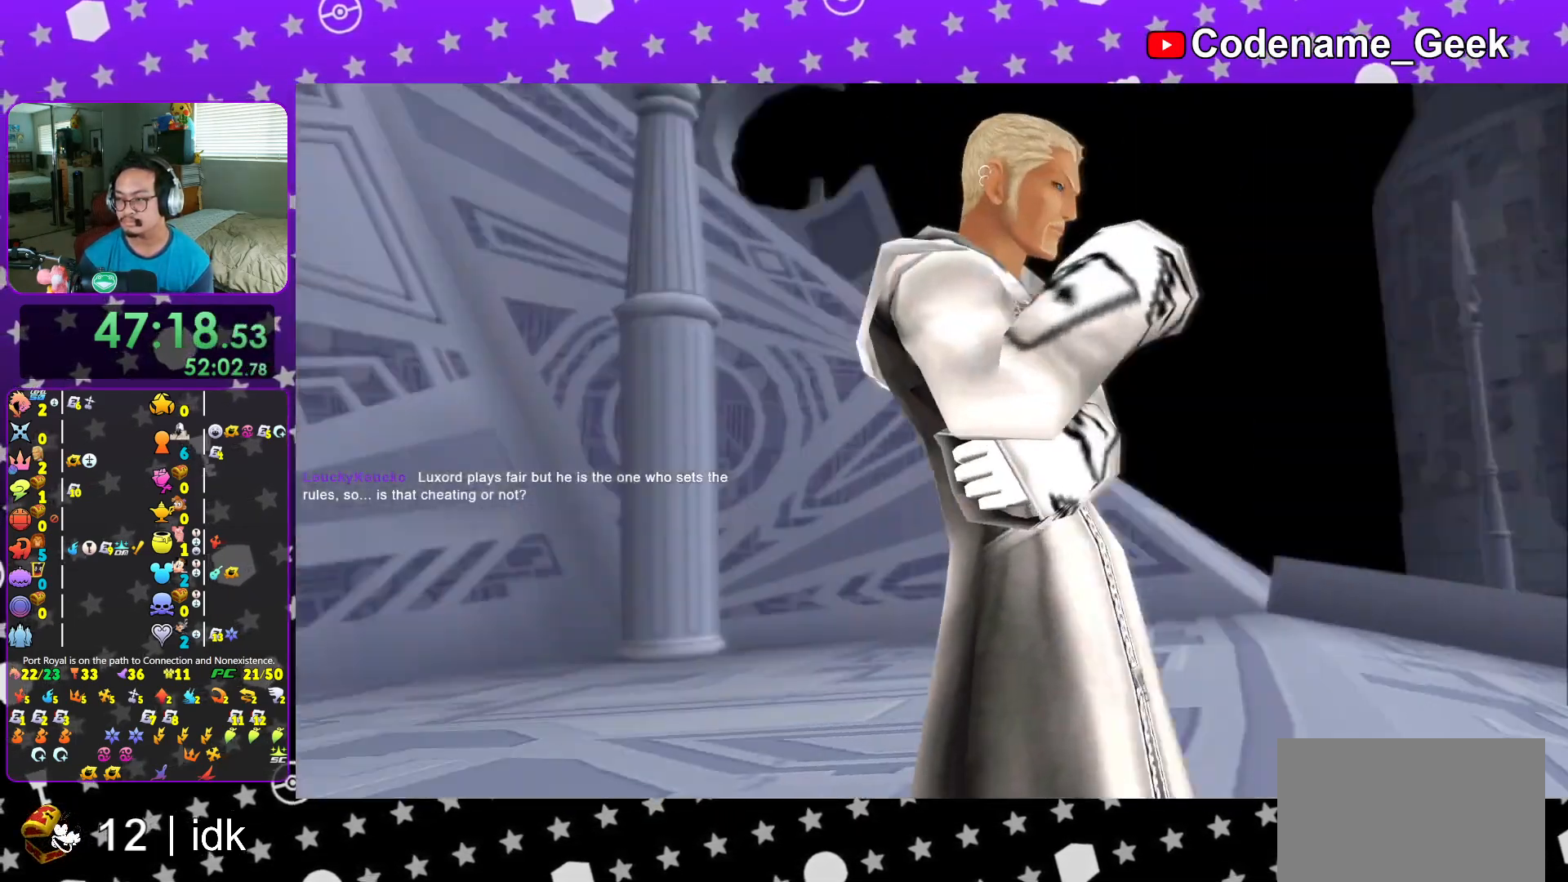
{"buttons": [], "left_stick": "down", "right_stick": "down", "events": [[51, "B", "up"], [134, "B", "down"], [251, "B", "up"], [334, "B", "down"], [434, "B", "up"]]}
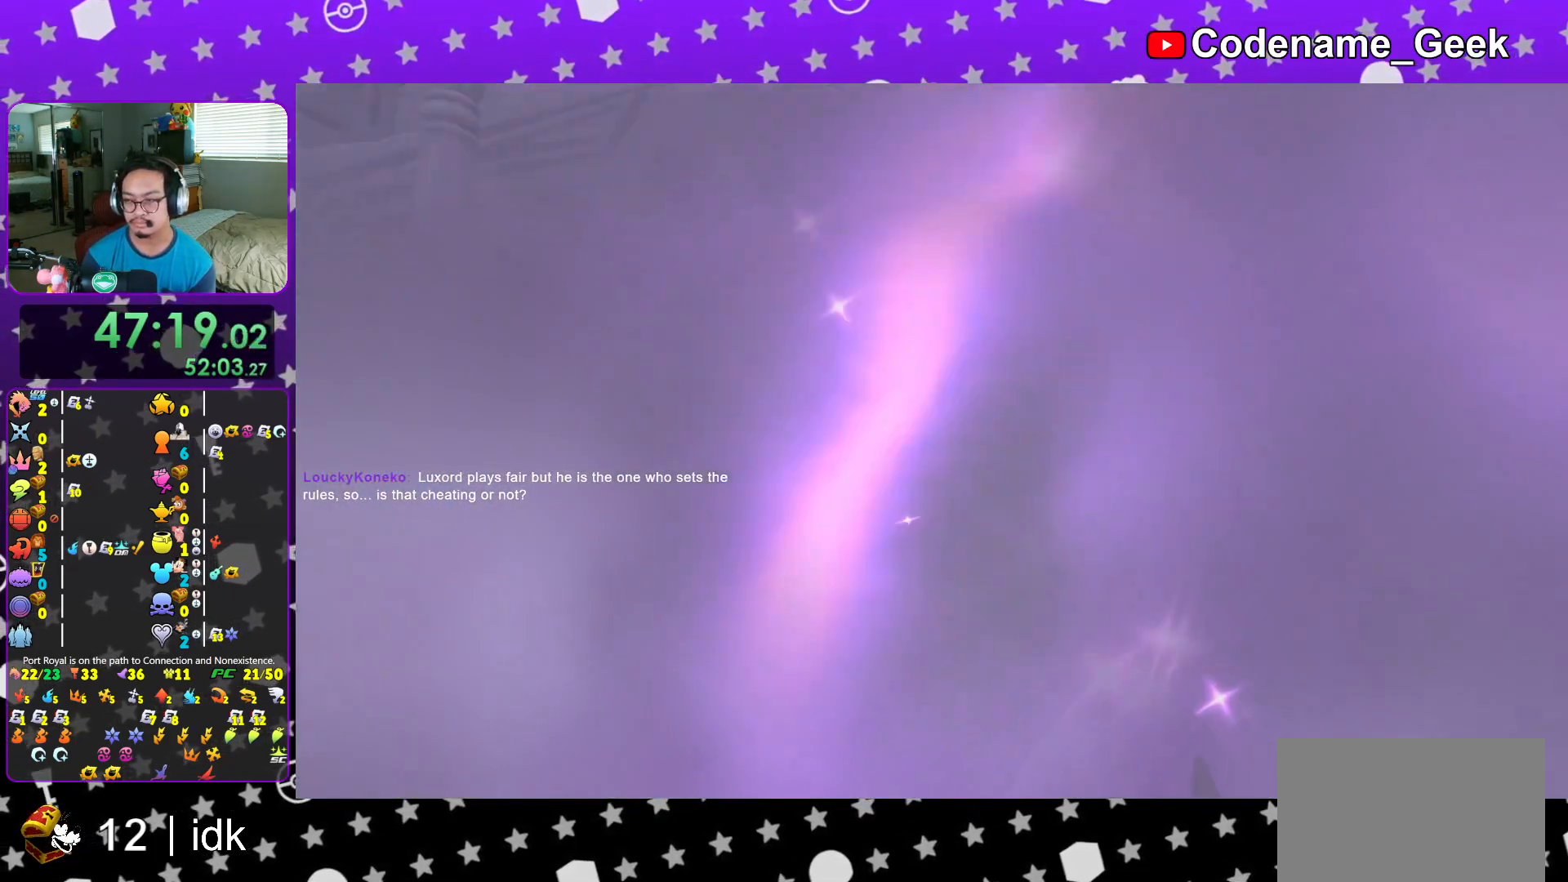
{"buttons": [], "left_stick": "down", "right_stick": "down", "events": [[17, "B", "down"], [133, "B", "up"], [234, "B", "down"], [334, "B", "up"], [417, "B", "down"], [500, "B", "up"]]}
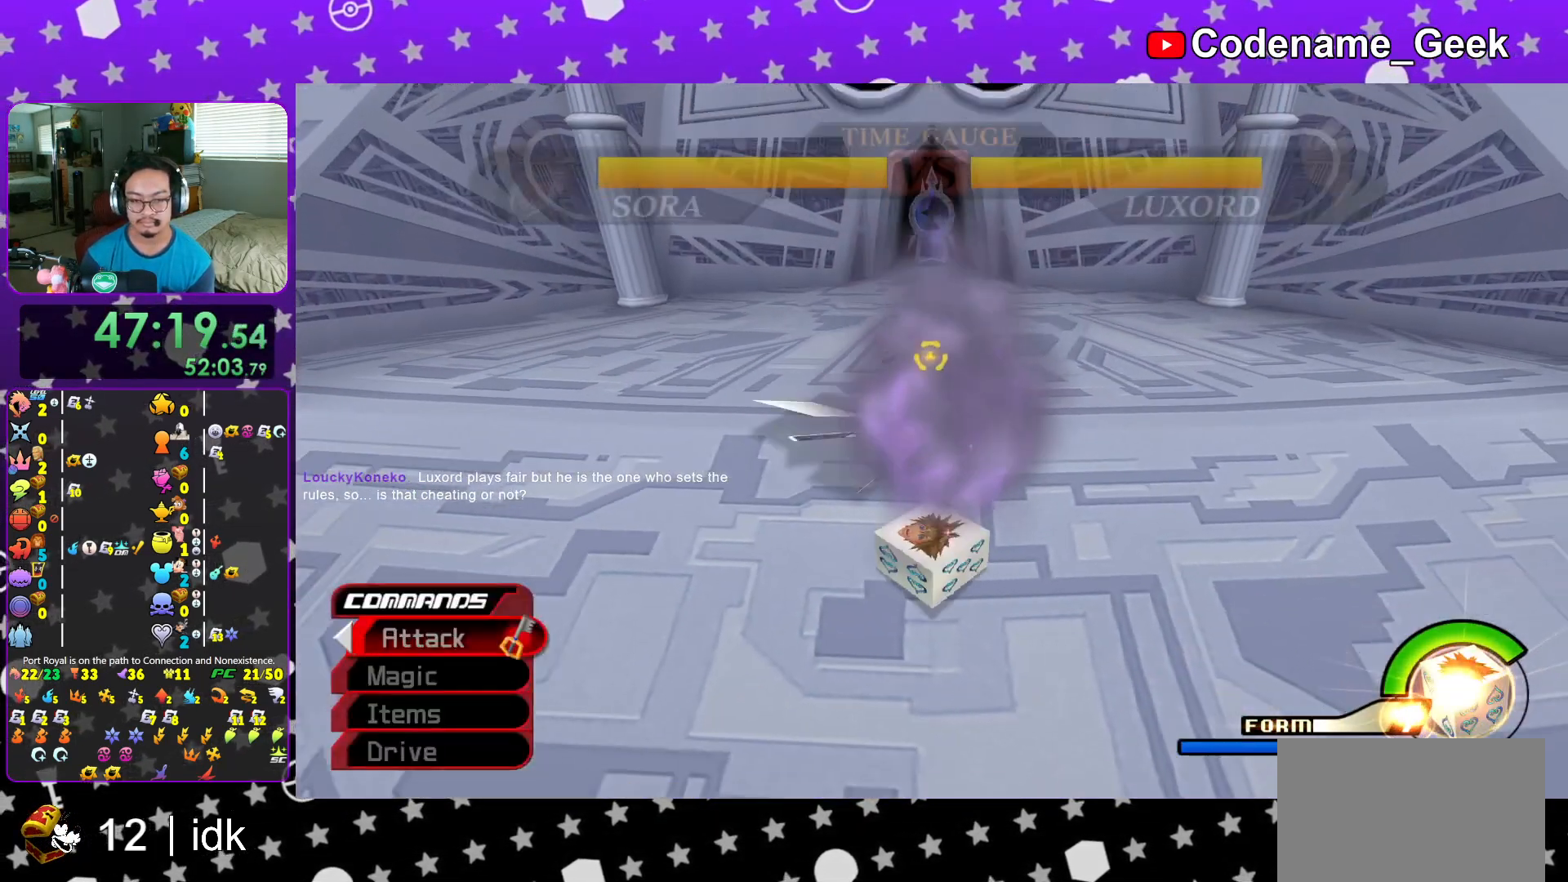
{"buttons": [], "left_stick": "up", "right_stick": "center", "events": [[67, "B", "down"], [201, "B", "up"], [201, "left_stick", "center"], [217, "right_stick", "center"], [334, "left_stick", "up"]]}
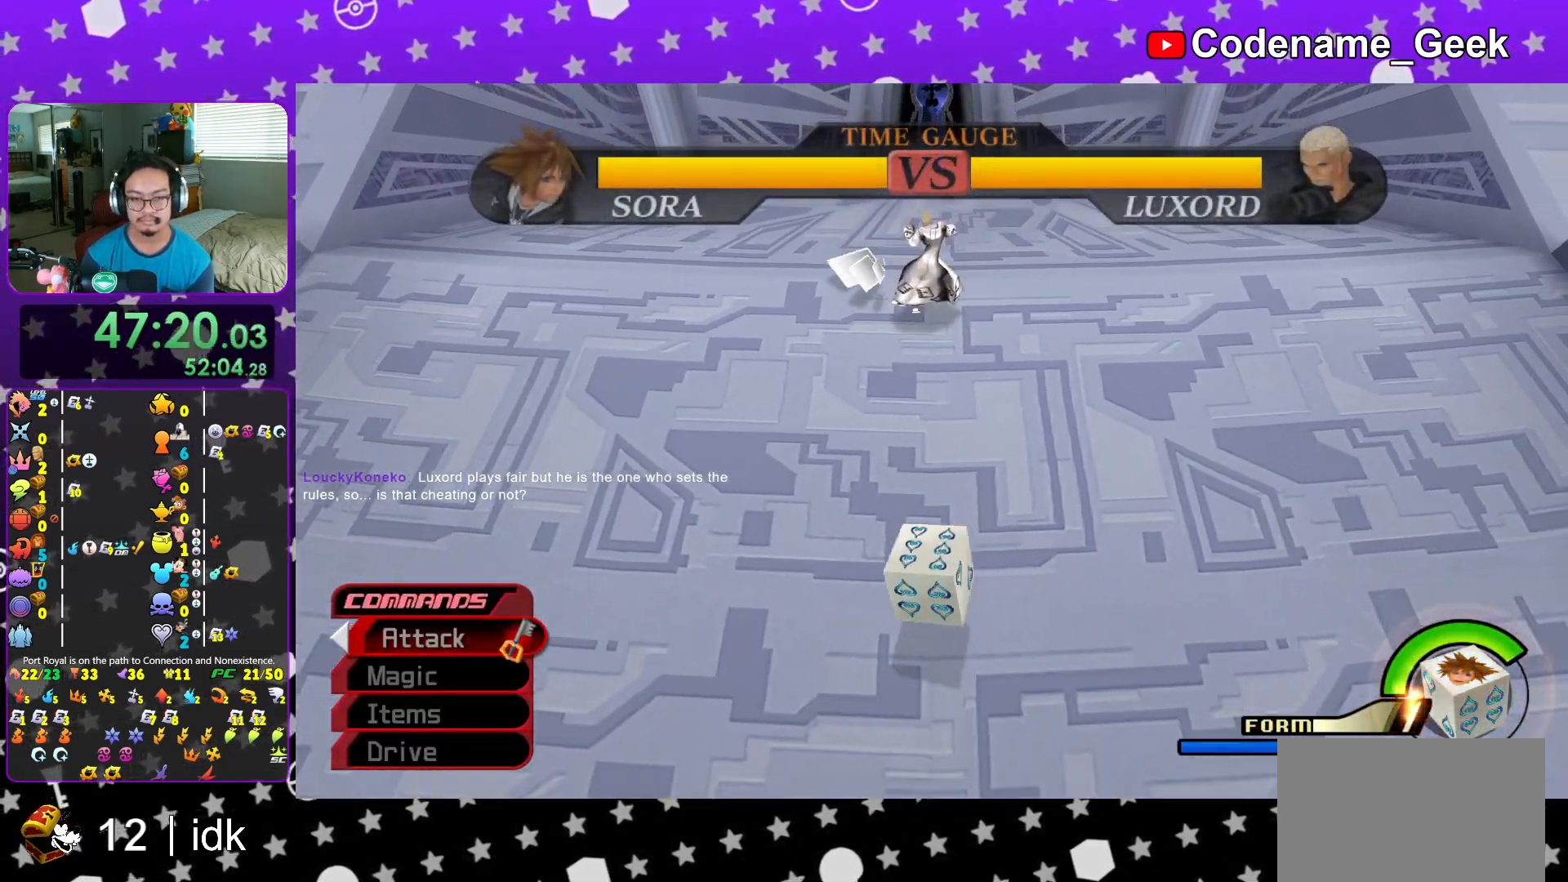
{"buttons": [], "left_stick": "up", "right_stick": "center", "events": []}
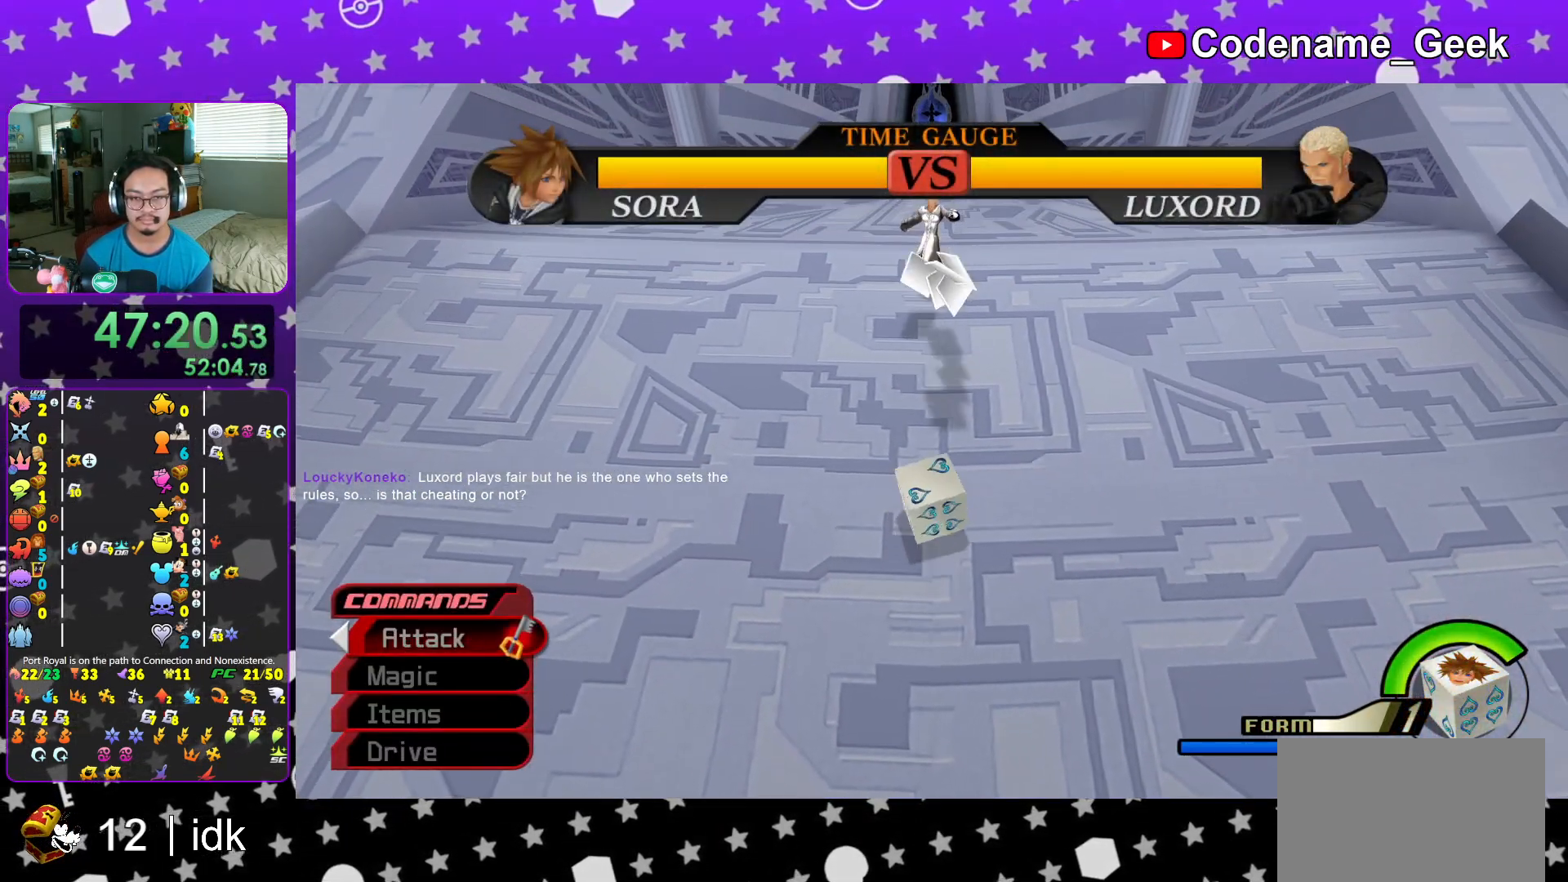
{"buttons": ["B"], "left_stick": "up", "right_stick": "center", "events": [[234, "B", "down"]]}
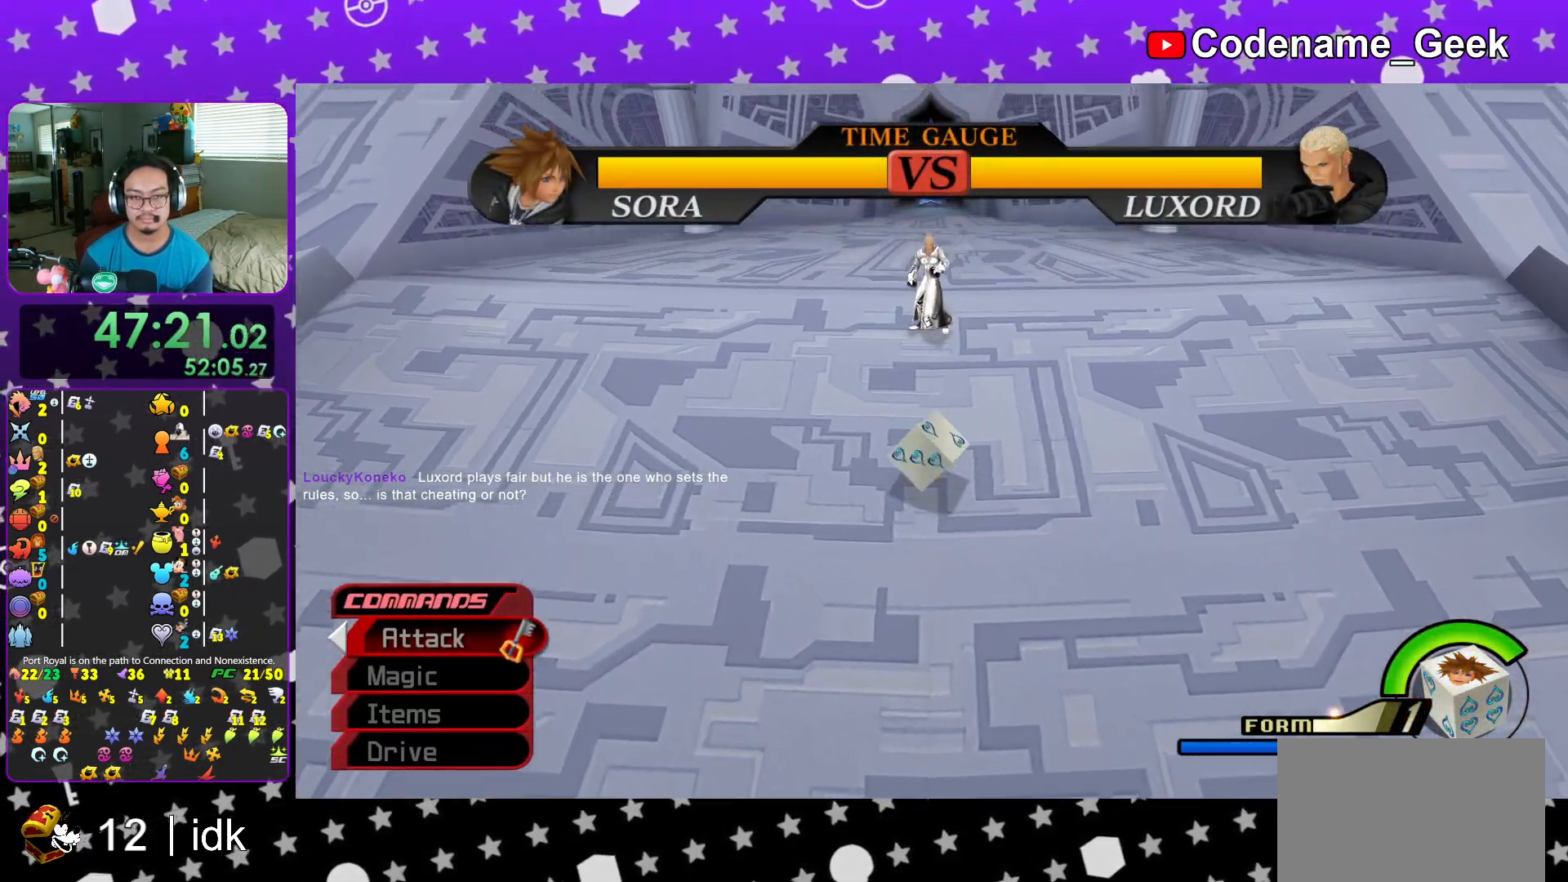
{"buttons": ["B"], "left_stick": "center", "right_stick": "center", "events": [[217, "B", "up"], [284, "B", "down"], [350, "left_stick", "center"]]}
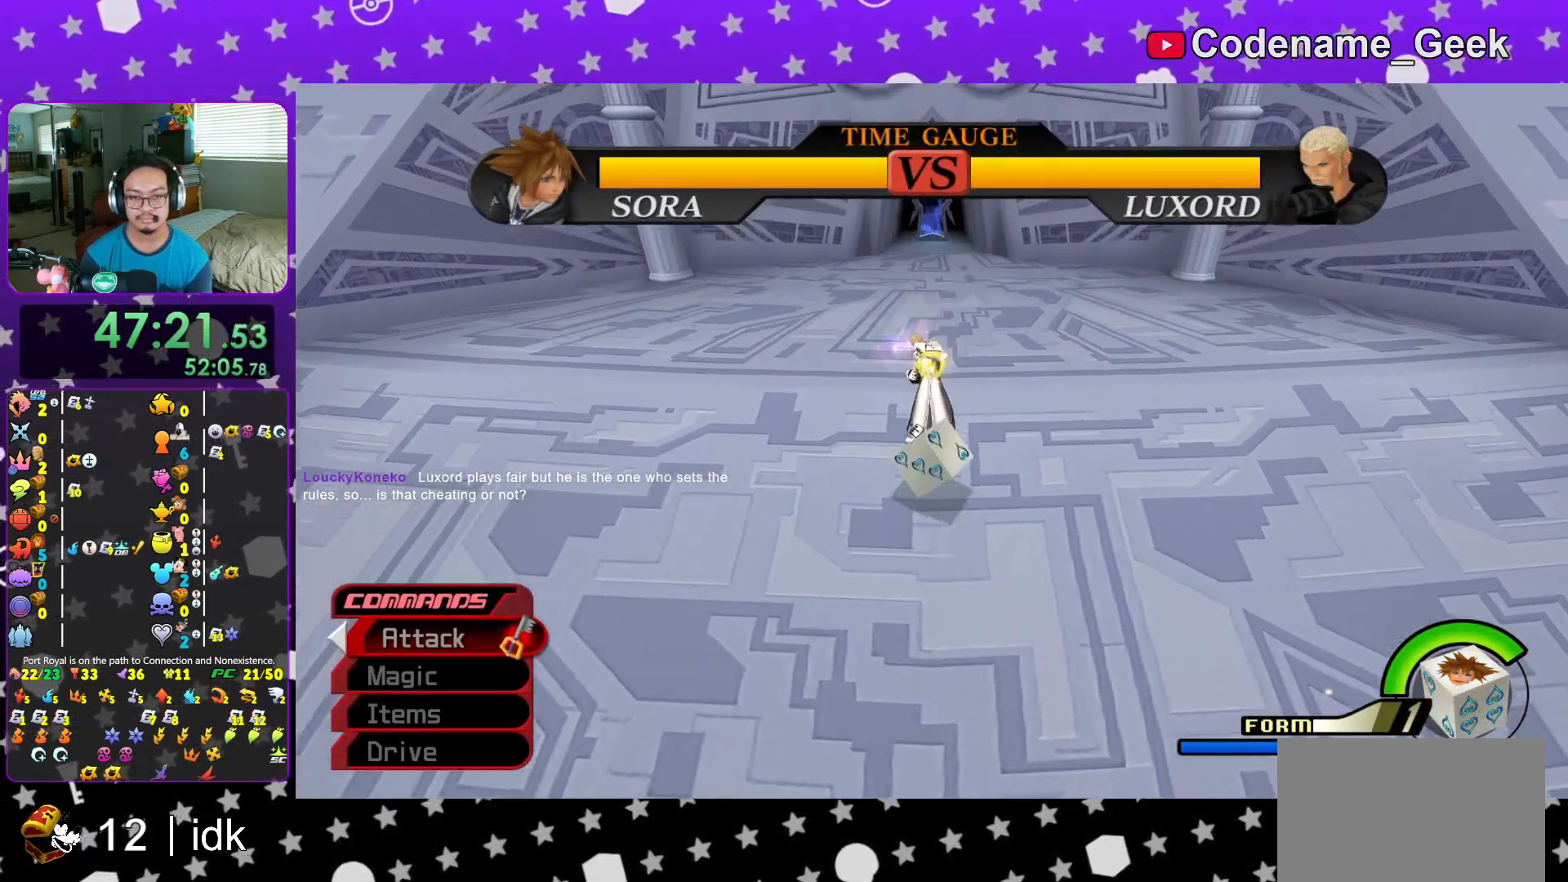
{"buttons": [], "left_stick": "center", "right_stick": "center", "events": [[51, "B", "up"], [117, "B", "down"], [284, "B", "up"], [334, "B", "down"], [501, "B", "up"]]}
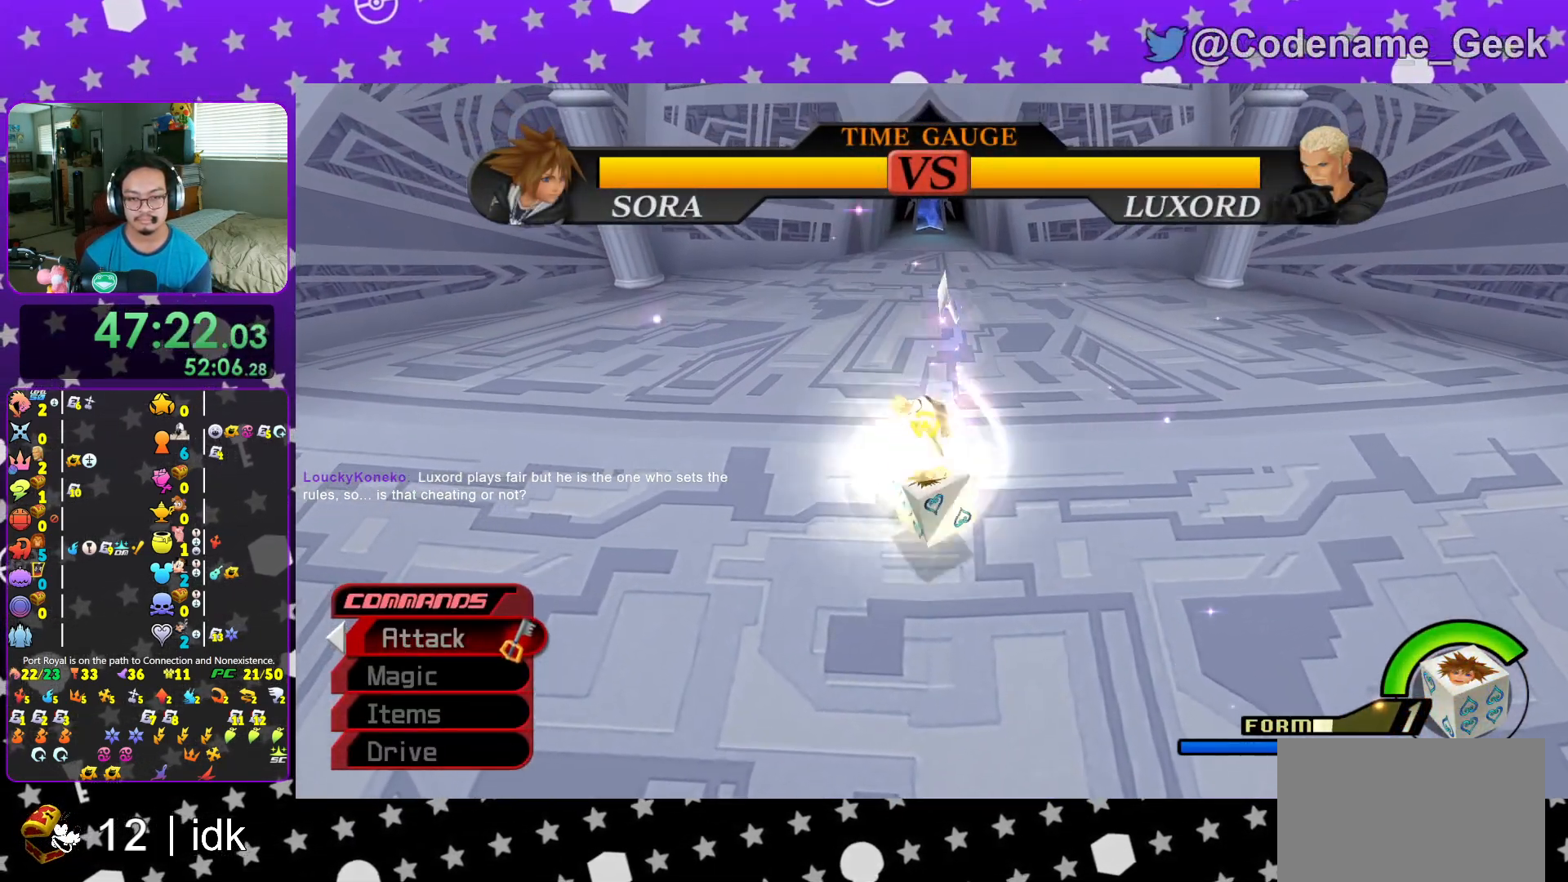
{"buttons": [], "left_stick": "center", "right_stick": "center", "events": [[83, "B", "down"], [234, "B", "up"], [284, "B", "down"], [434, "B", "up"]]}
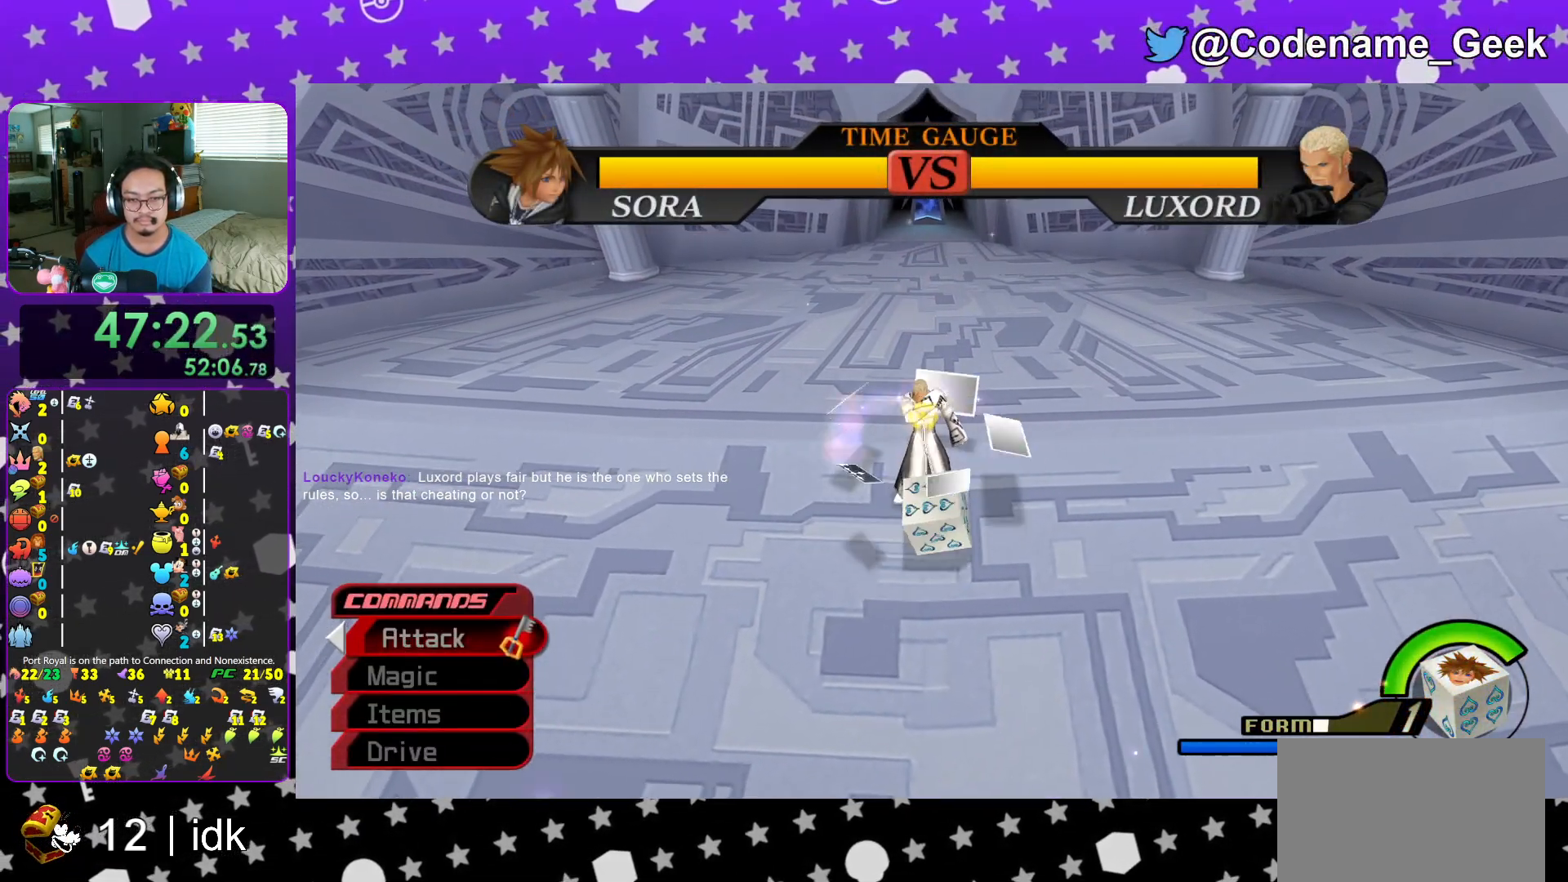
{"buttons": [], "left_stick": "center", "right_stick": "center", "events": [[17, "B", "down"], [151, "B", "up"], [234, "B", "down"], [284, "B", "up"]]}
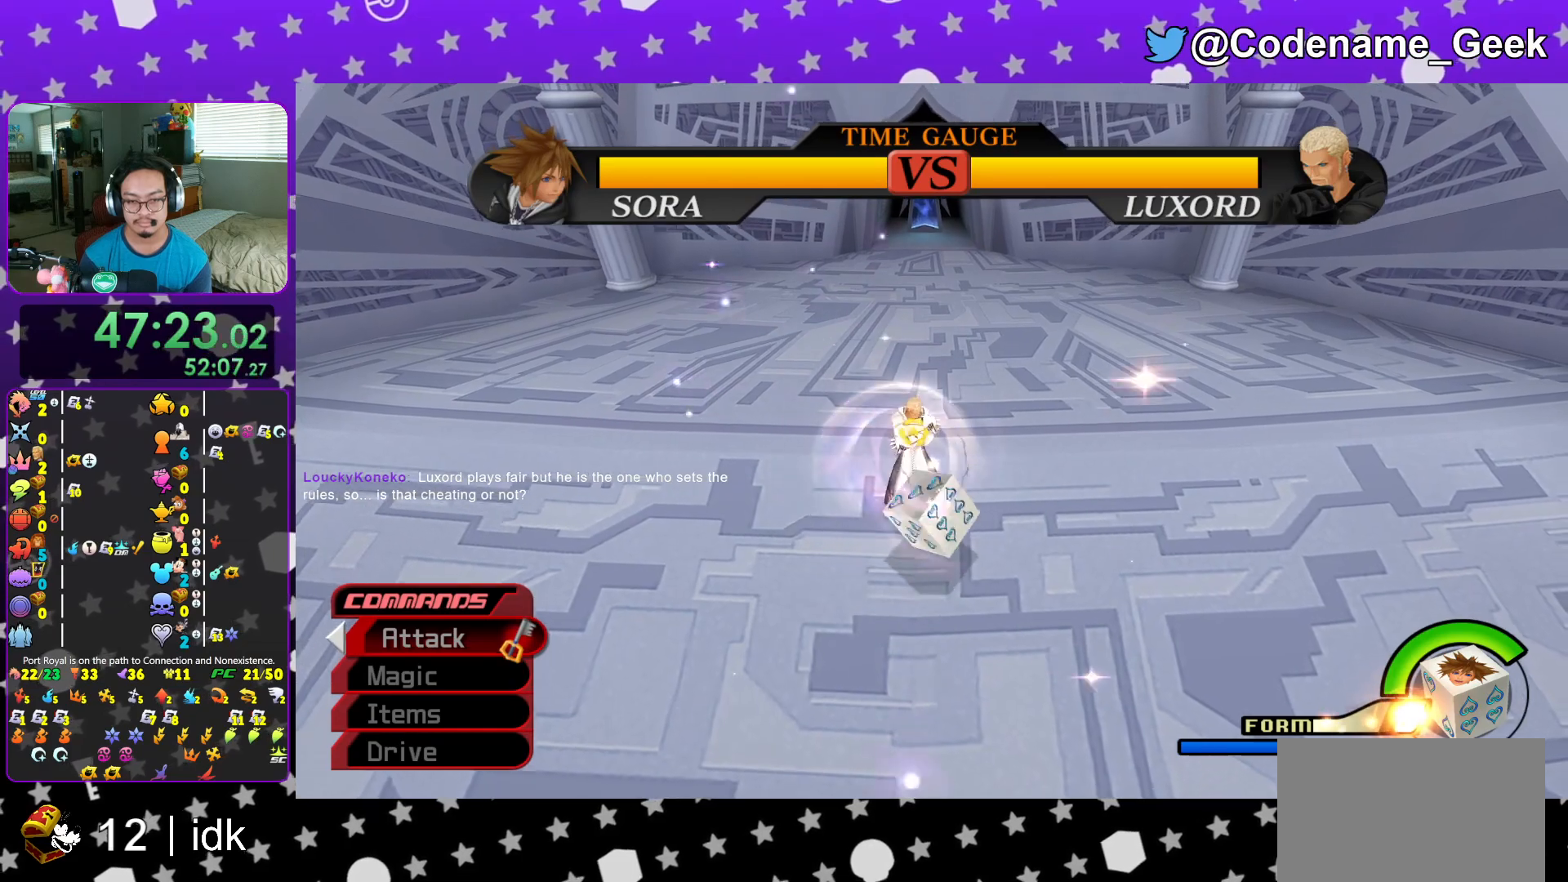
{"buttons": ["B"], "left_stick": "left", "right_stick": "center", "events": [[200, "B", "down"], [317, "B", "up"], [400, "B", "down"], [434, "left_stick", "left"]]}
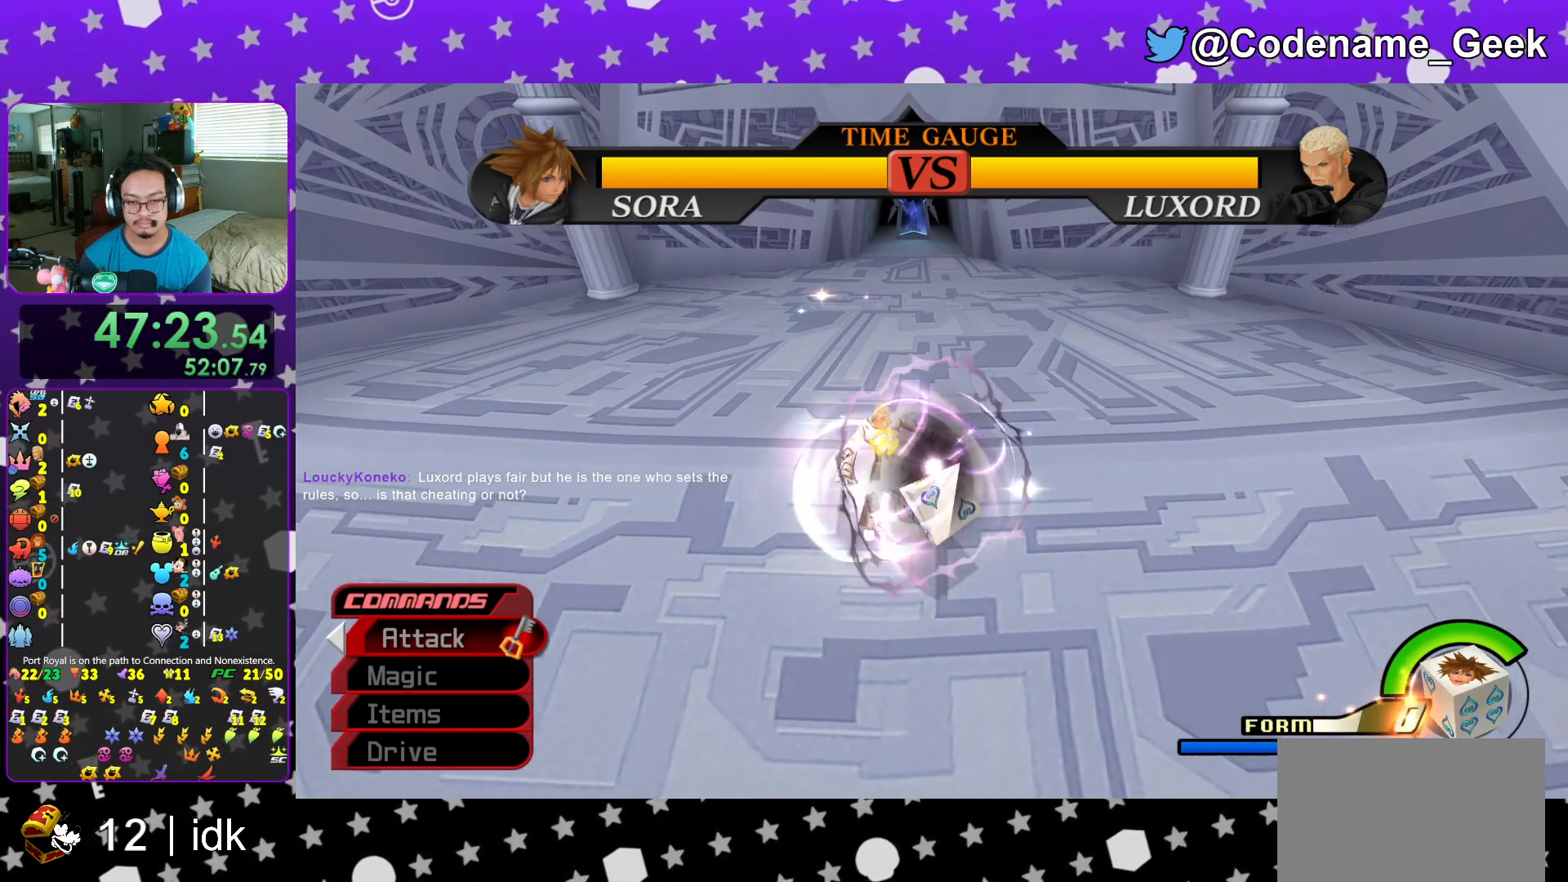
{"buttons": [], "left_stick": "left", "right_stick": "center", "events": [[17, "B", "up"], [334, "B", "down"], [468, "B", "up"]]}
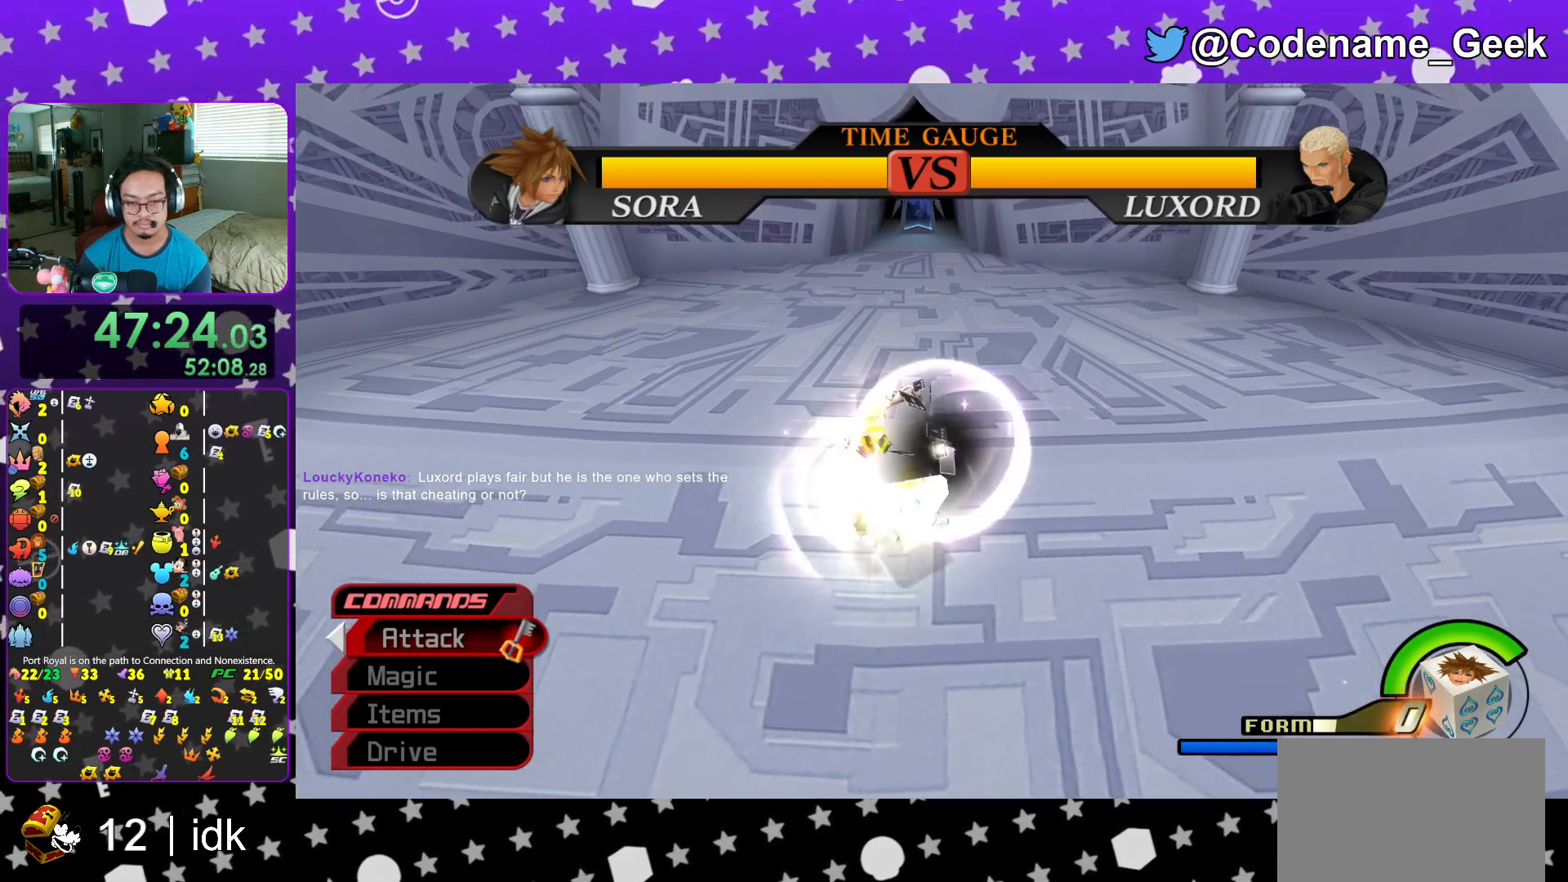
{"buttons": [], "left_stick": "right", "right_stick": "center", "events": [[50, "B", "down"], [67, "left_stick", "down-right"], [184, "B", "up"], [184, "left_stick", "right"]]}
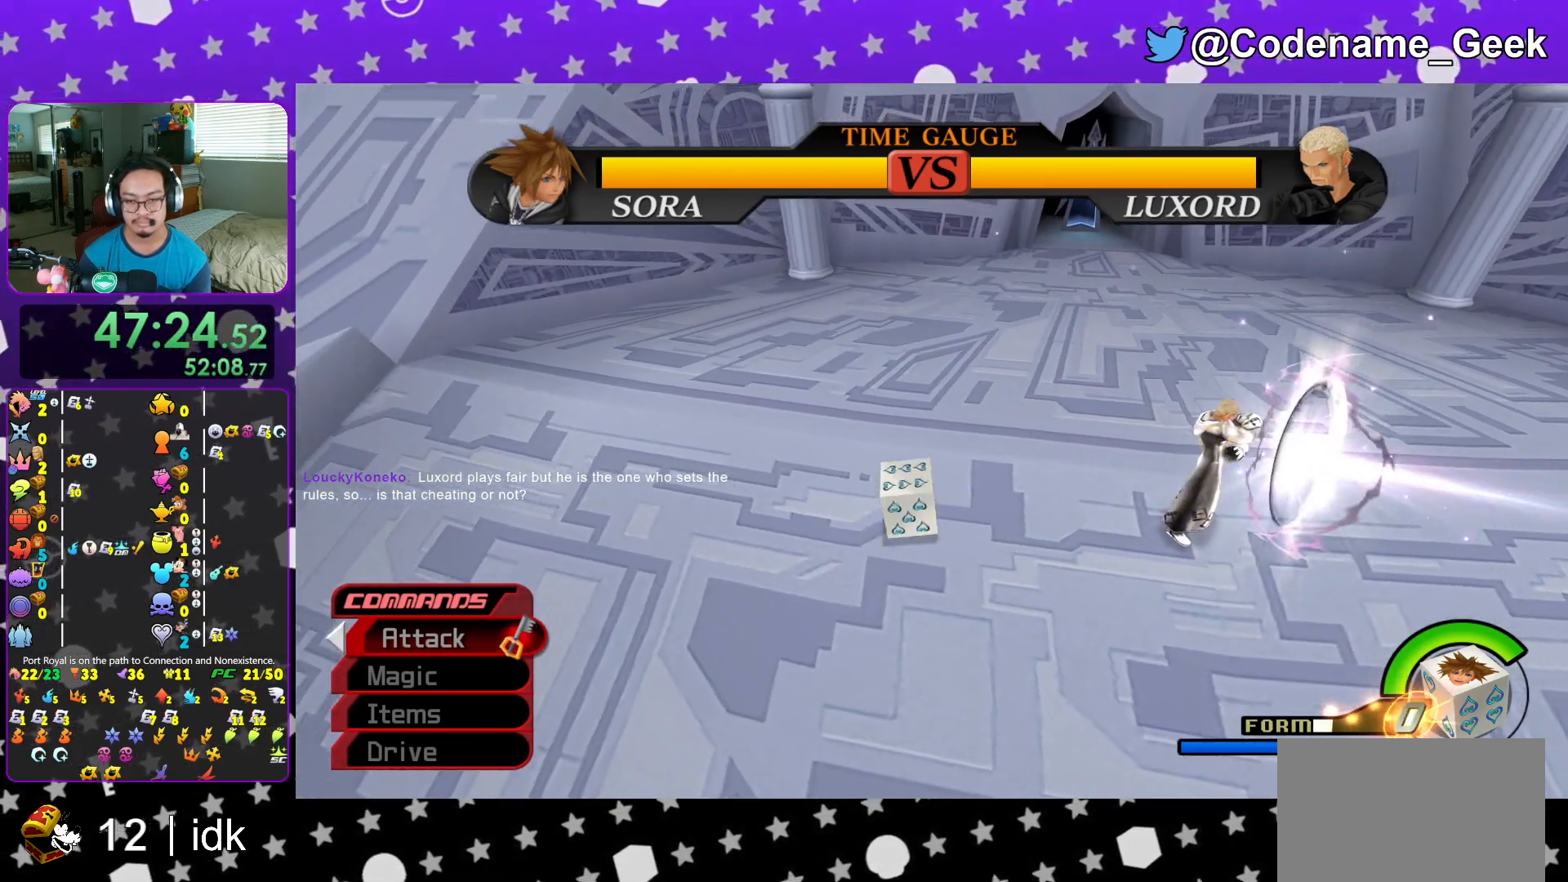
{"buttons": [], "left_stick": "right", "right_stick": "center", "events": [[17, "B", "down"], [117, "B", "up"], [201, "B", "down"], [401, "B", "up"]]}
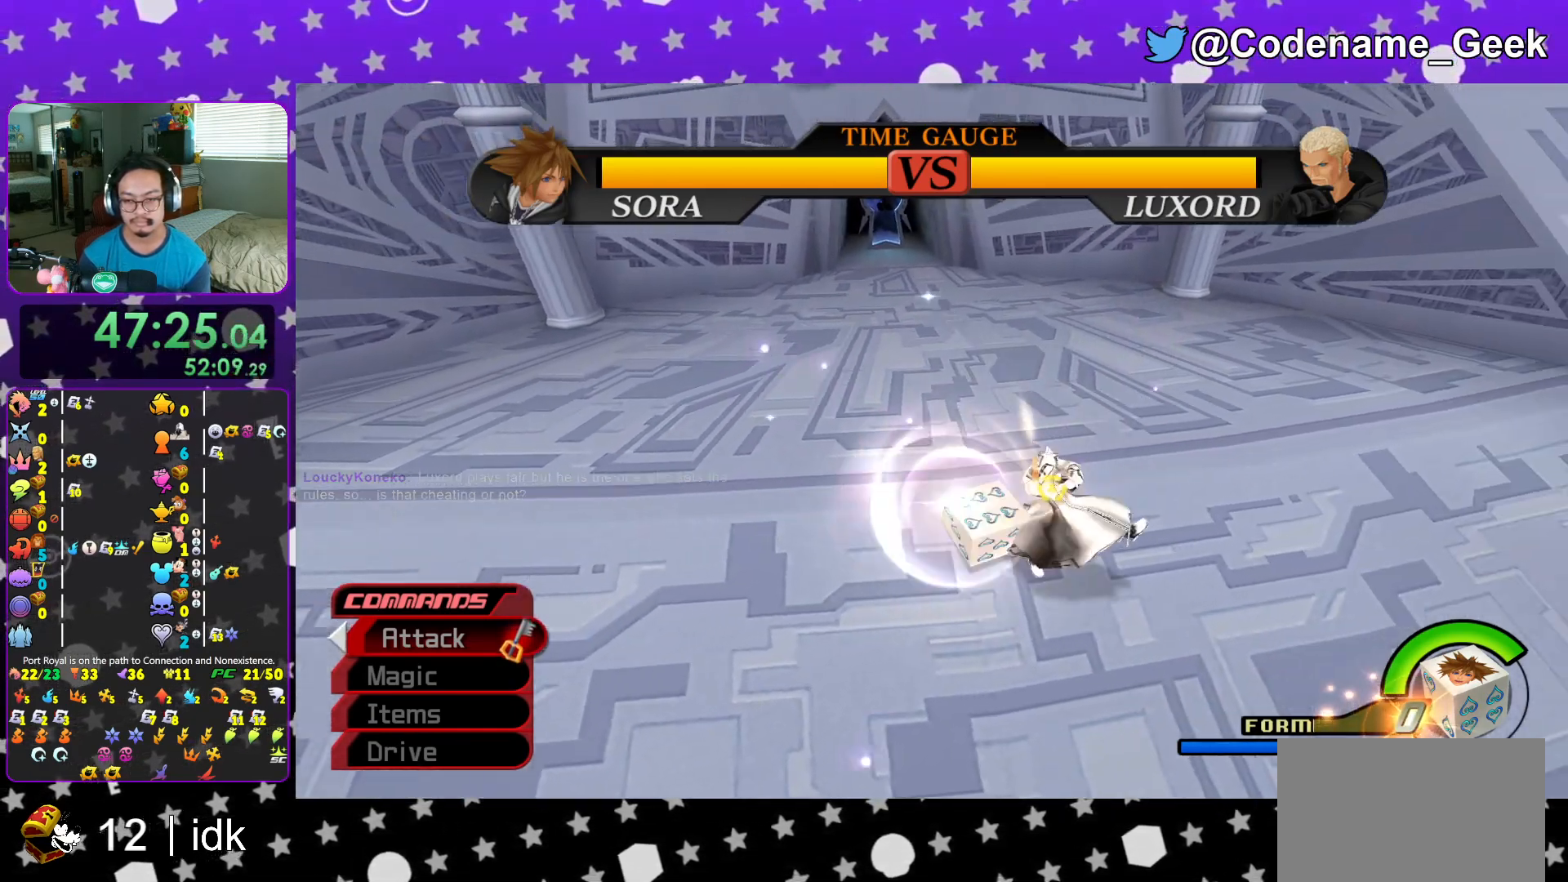
{"buttons": [], "left_stick": "down-right", "right_stick": "center", "events": [[200, "B", "down"], [300, "B", "up"], [317, "left_stick", "down-right"]]}
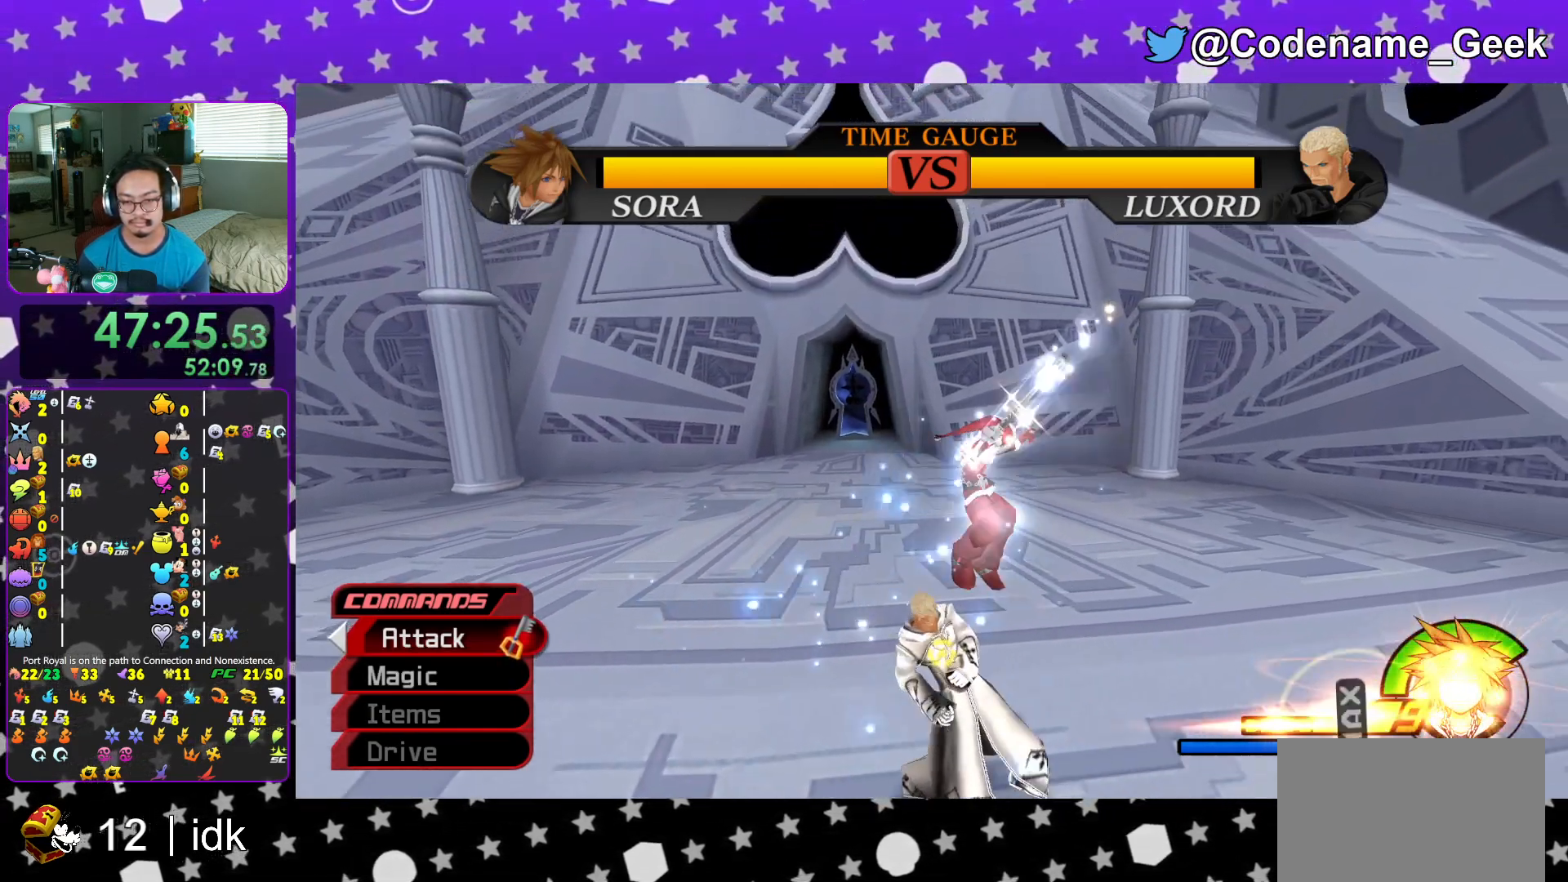
{"buttons": ["A"], "left_stick": "center", "right_stick": "center", "events": [[17, "A", "down"], [17, "left_stick", "center"], [34, "R1", "down"], [117, "A", "up"], [117, "R1", "up"], [217, "A", "down"], [317, "A", "up"], [401, "A", "down"]]}
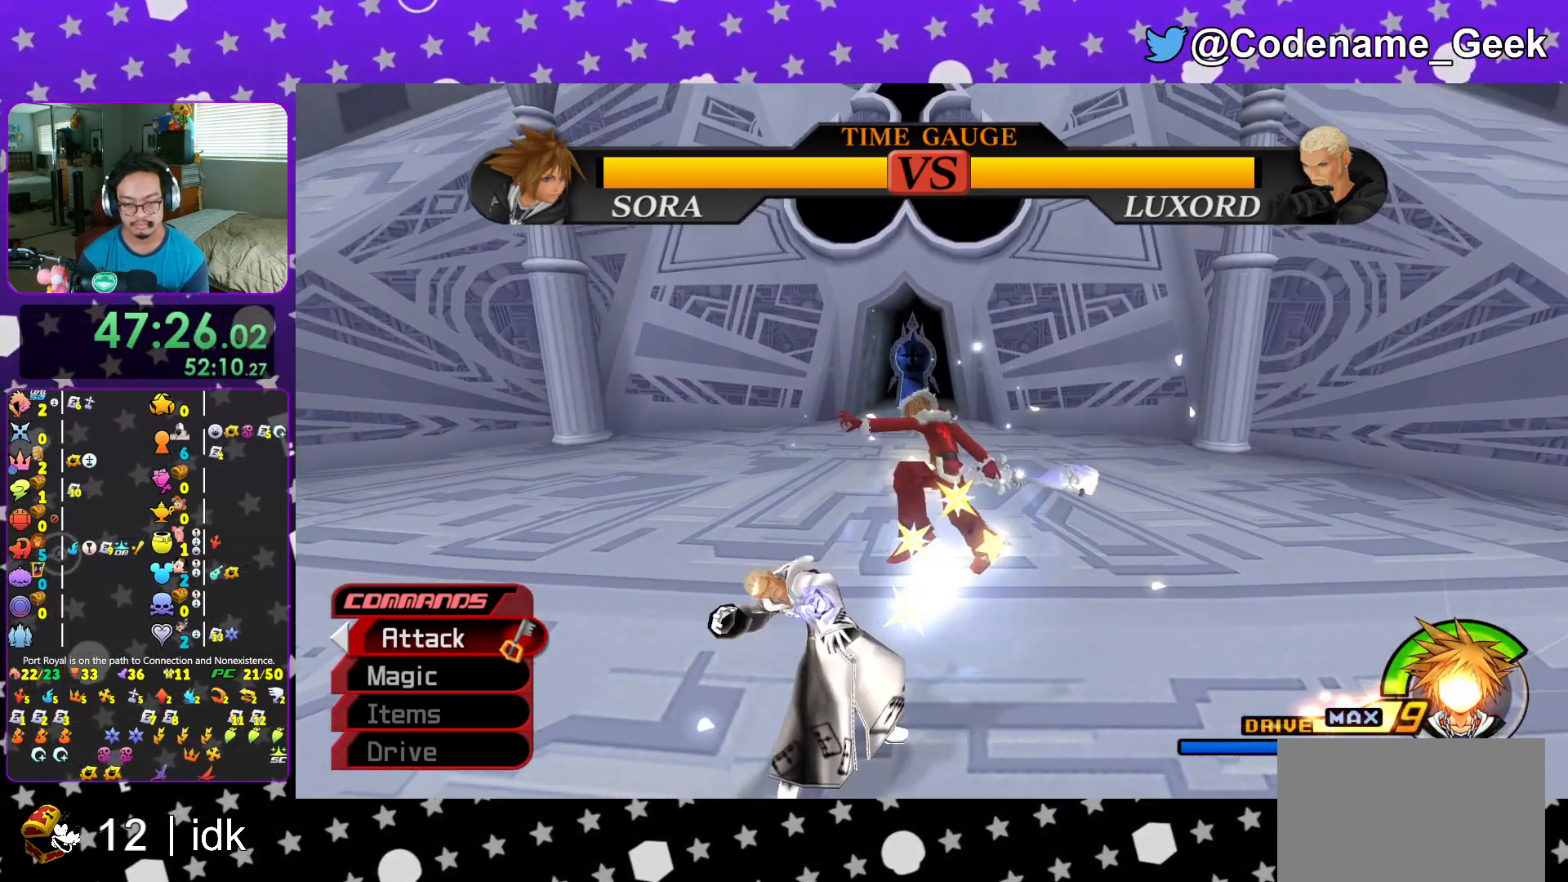
{"buttons": [], "left_stick": "center", "right_stick": "down-left", "events": [[17, "A", "up"], [117, "A", "down"], [284, "A", "up"], [500, "right_stick", "down-left"]]}
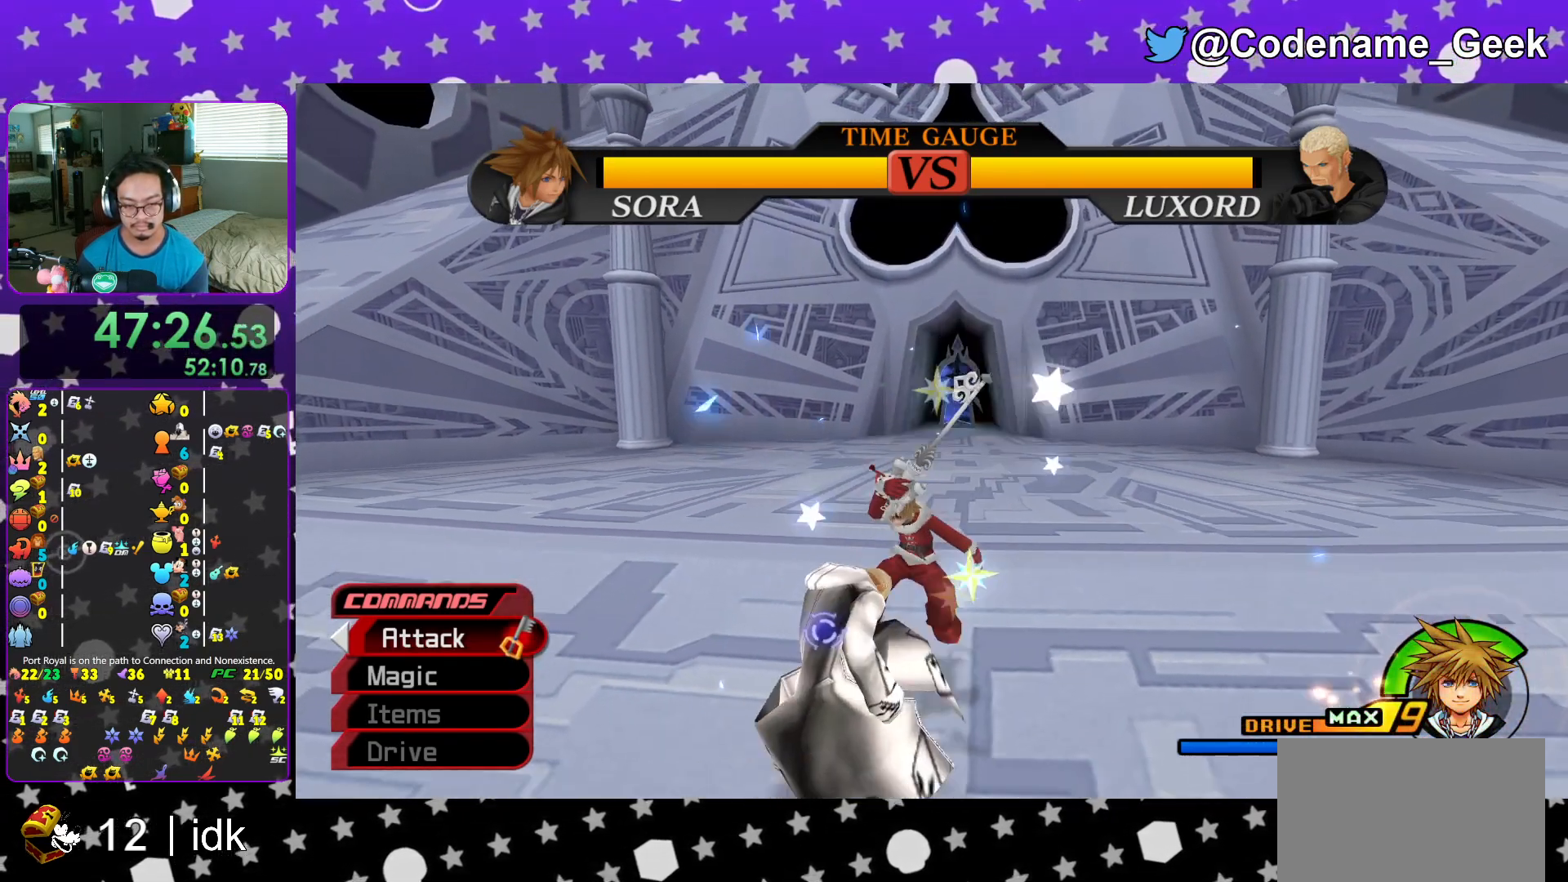
{"buttons": ["A"], "left_stick": "center", "right_stick": "center", "events": [[134, "B", "down"], [217, "B", "up"], [284, "A", "down"], [284, "right_stick", "center"], [368, "A", "up"], [434, "A", "down"]]}